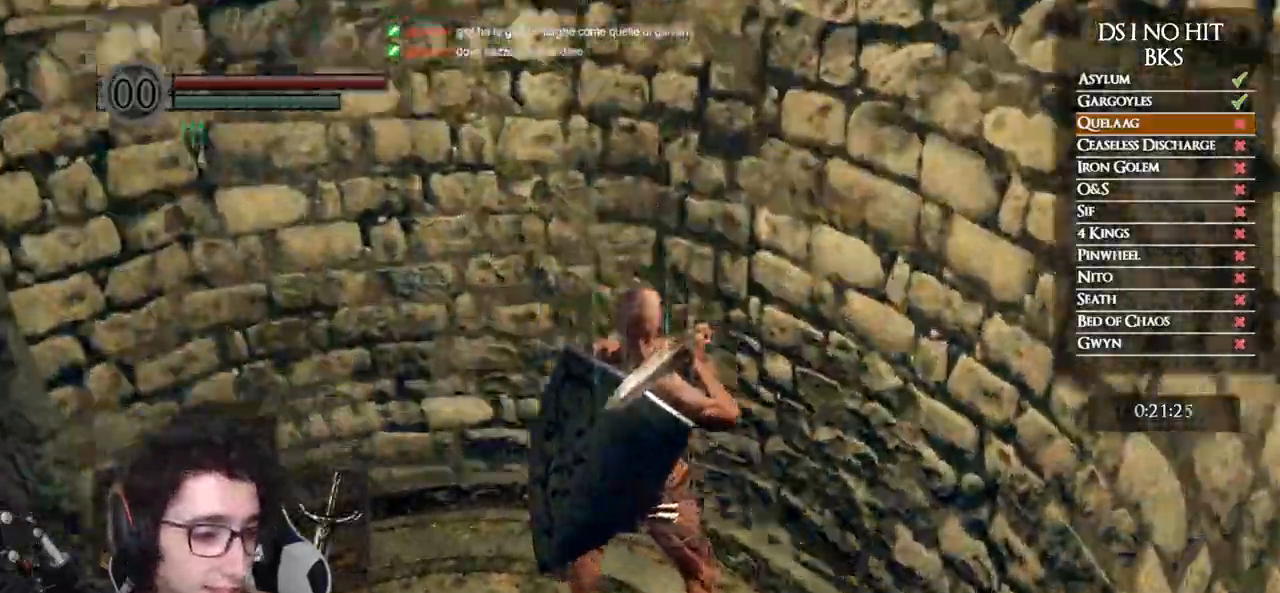
Gameplay with a controller (Xbox layout); each line is a JSON object with the inputs held at the frame after it. "events" lists button and stick changes between this image and that frame as [ms after this image, input, new state], when the widget could be followed in between.
{"buttons": [], "left_stick": "center", "right_stick": "center", "events": []}
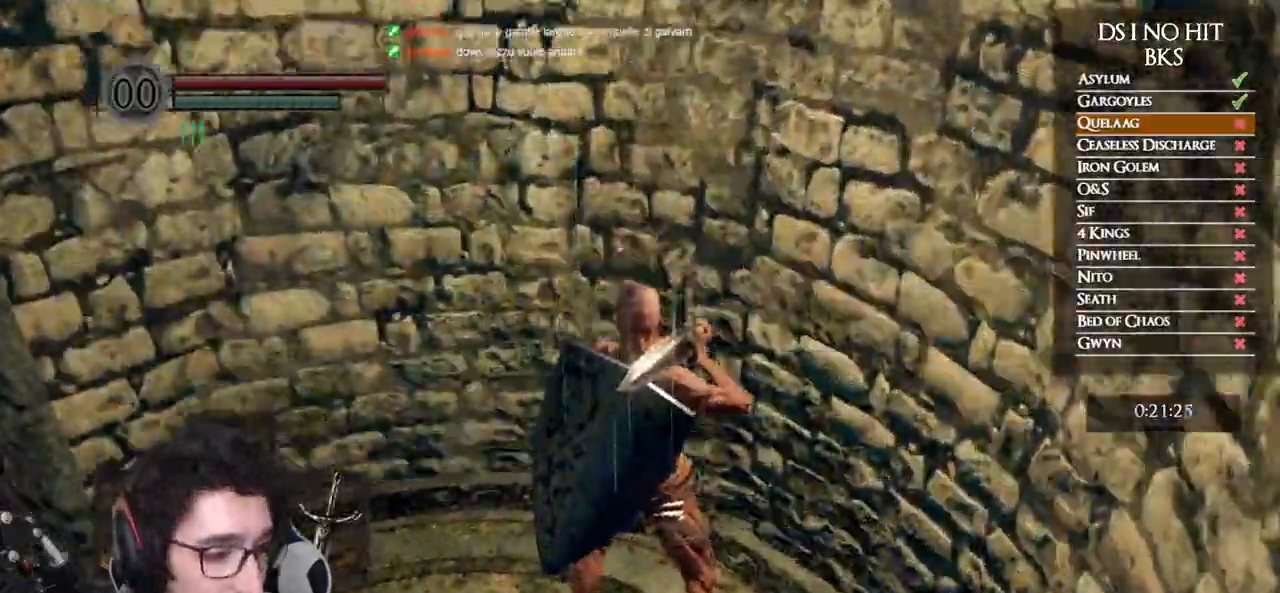
{"buttons": [], "left_stick": "center", "right_stick": "center", "events": []}
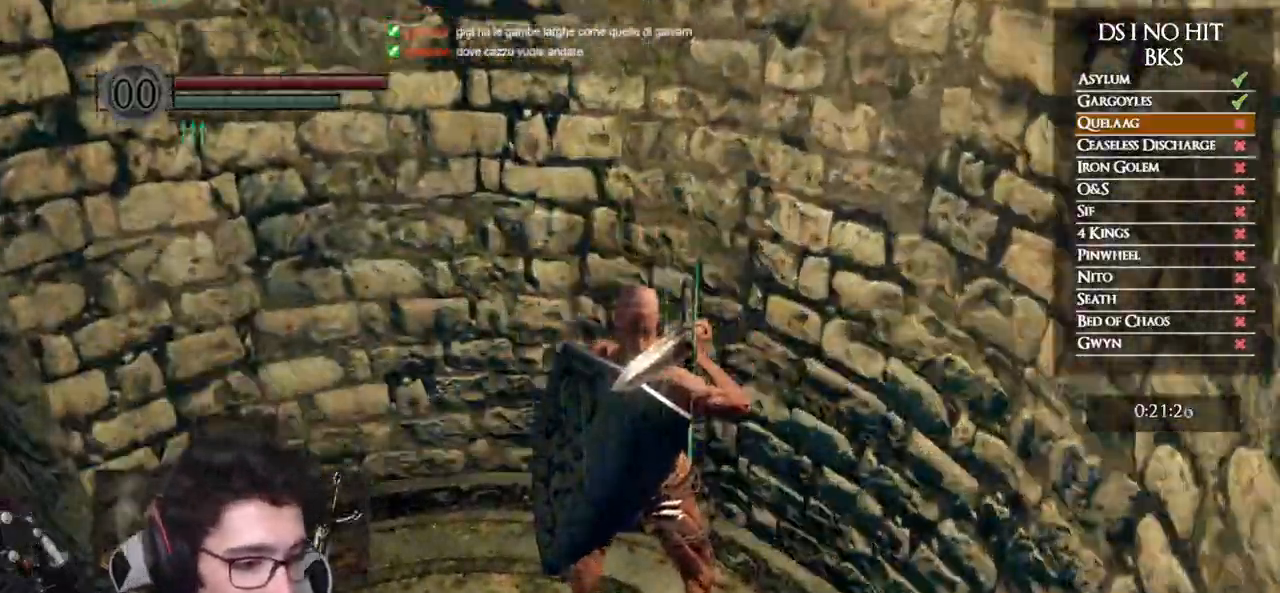
{"buttons": [], "left_stick": "center", "right_stick": "center", "events": []}
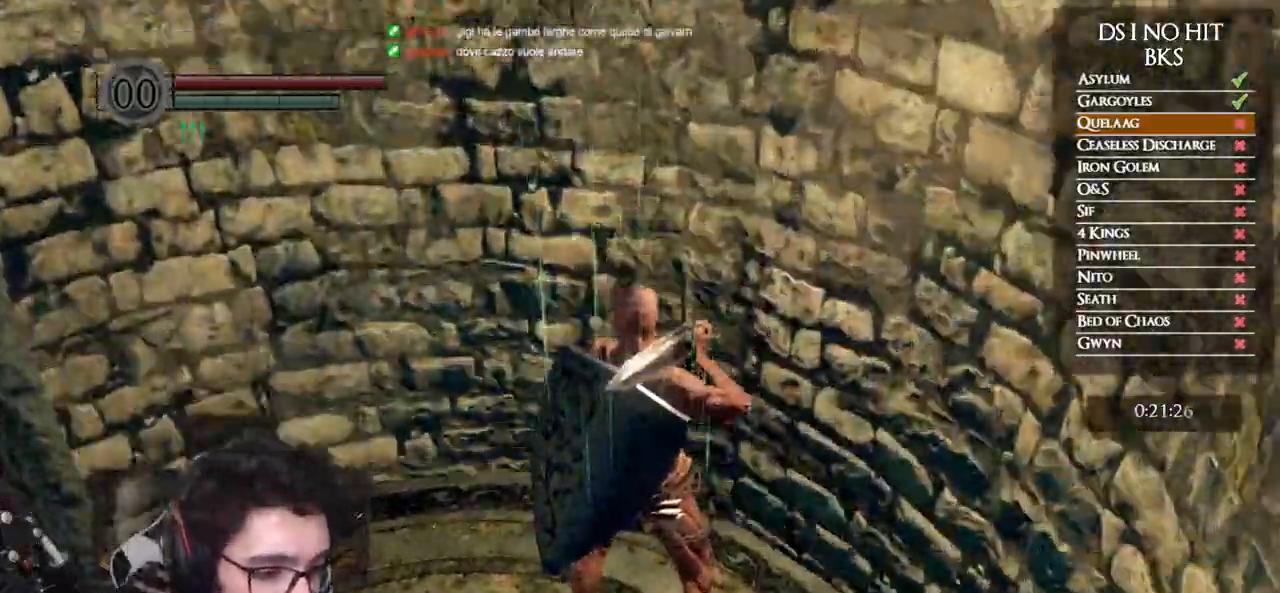
{"buttons": [], "left_stick": "center", "right_stick": "center", "events": []}
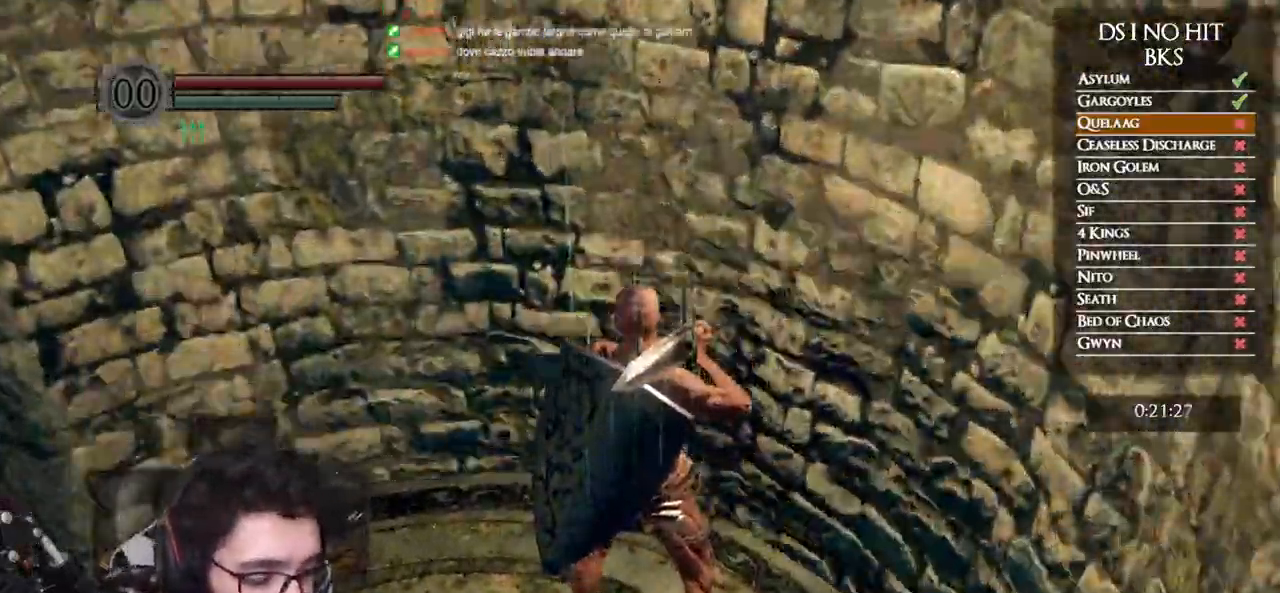
{"buttons": [], "left_stick": "center", "right_stick": "center", "events": []}
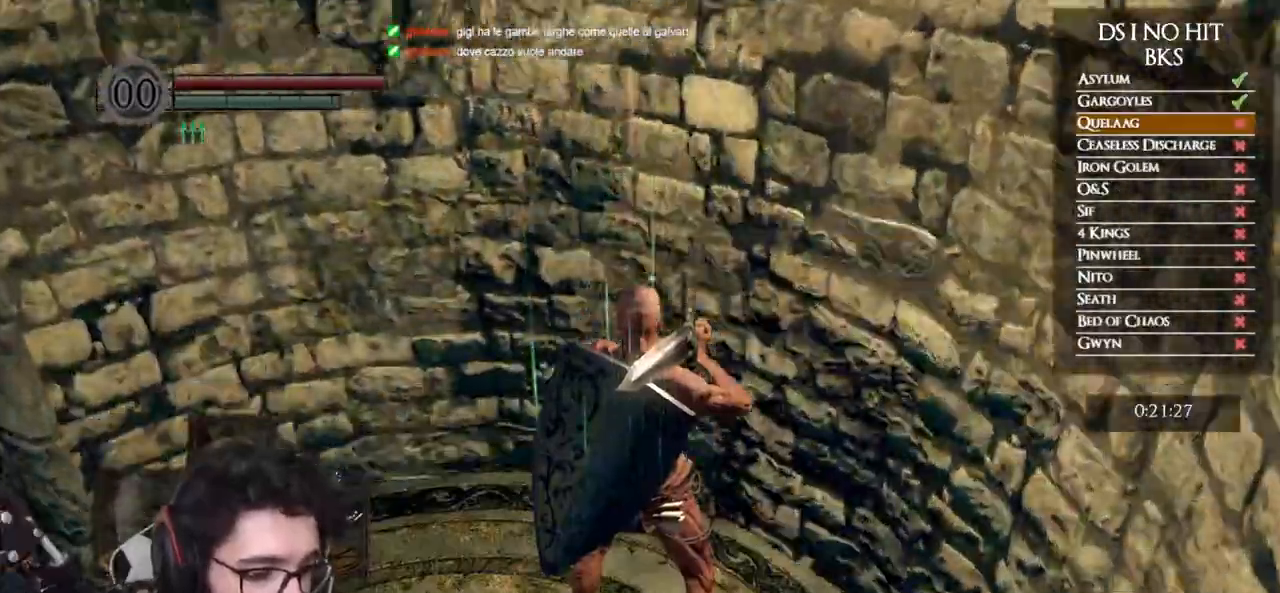
{"buttons": [], "left_stick": "center", "right_stick": "center", "events": []}
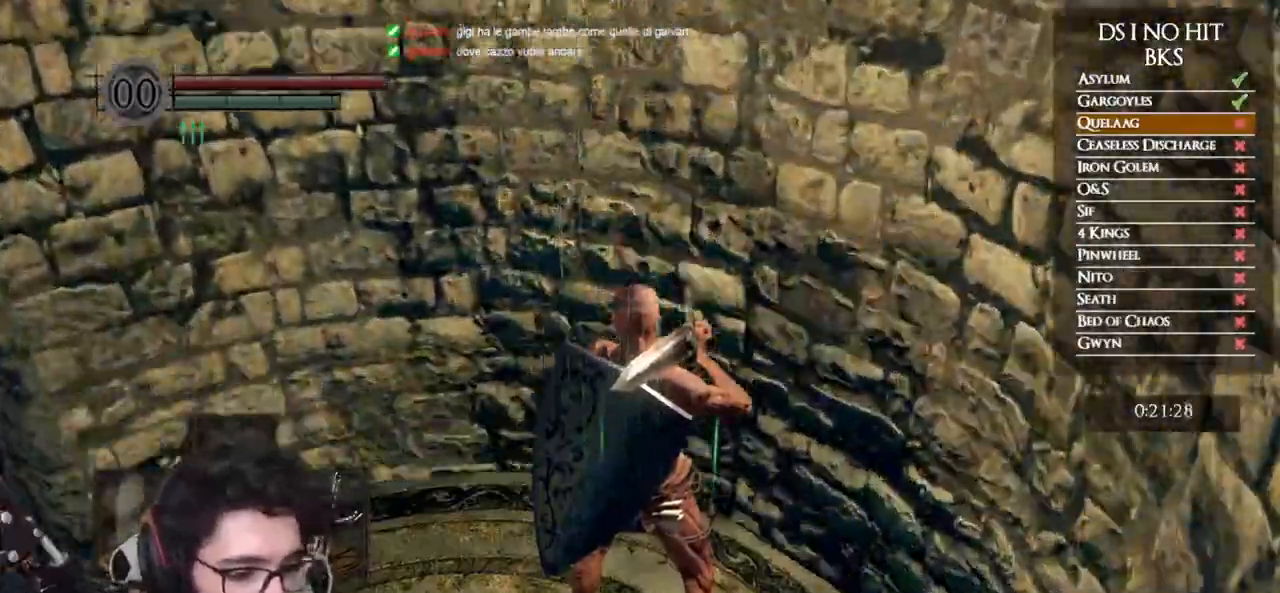
{"buttons": [], "left_stick": "center", "right_stick": "center", "events": []}
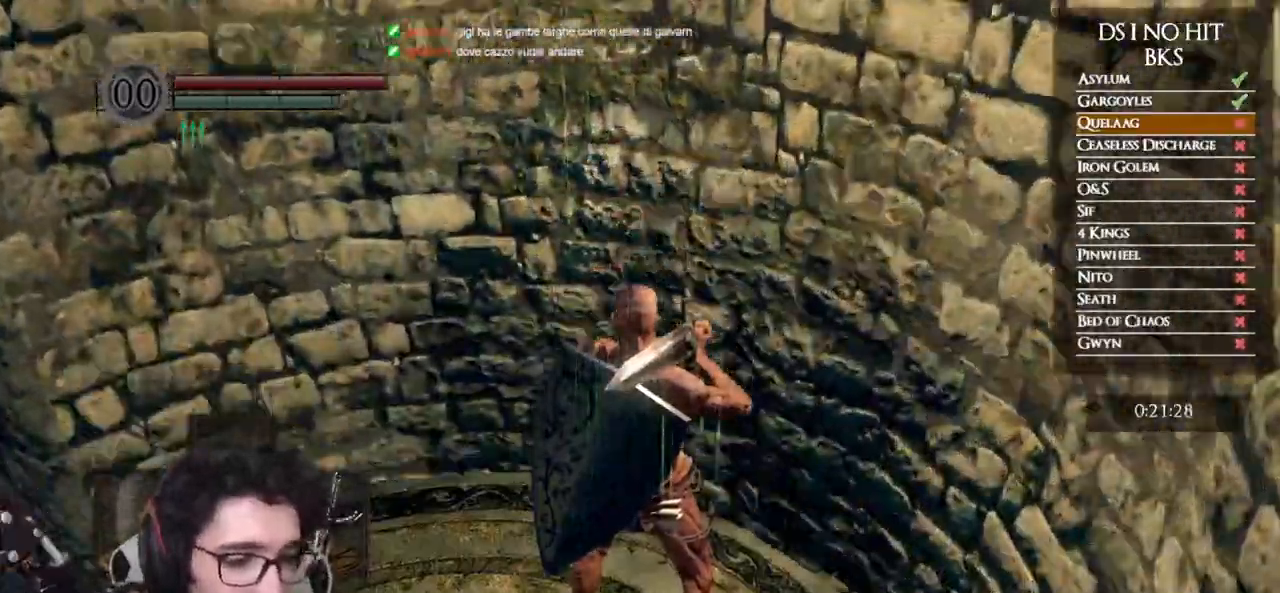
{"buttons": [], "left_stick": "center", "right_stick": "center", "events": []}
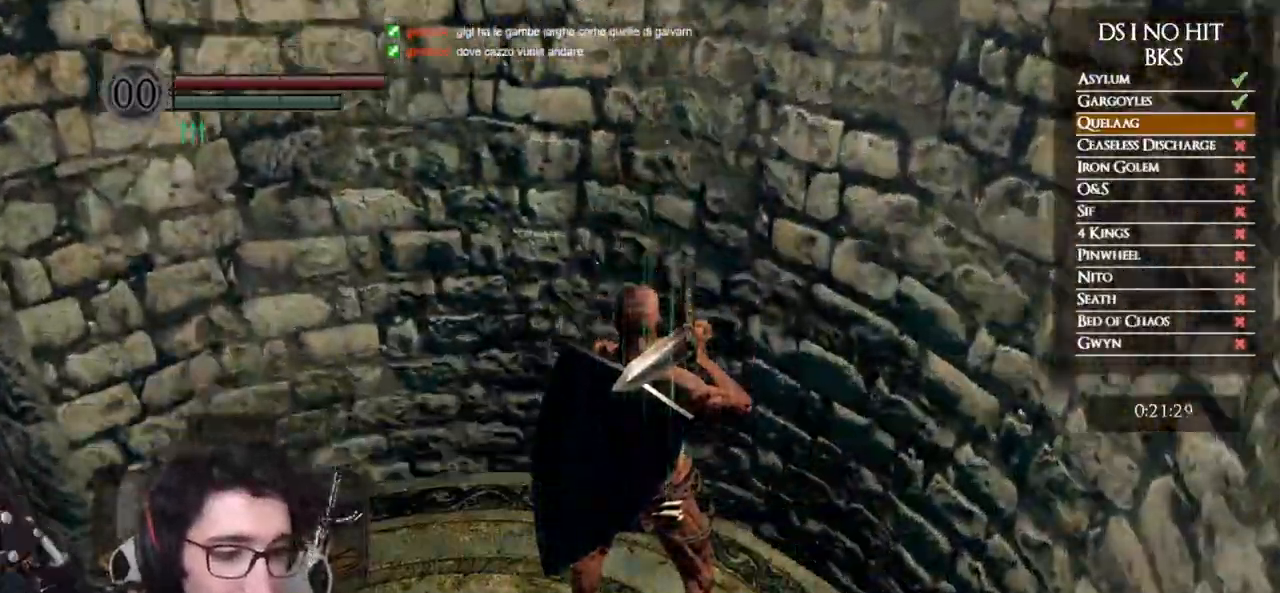
{"buttons": [], "left_stick": "center", "right_stick": "center", "events": []}
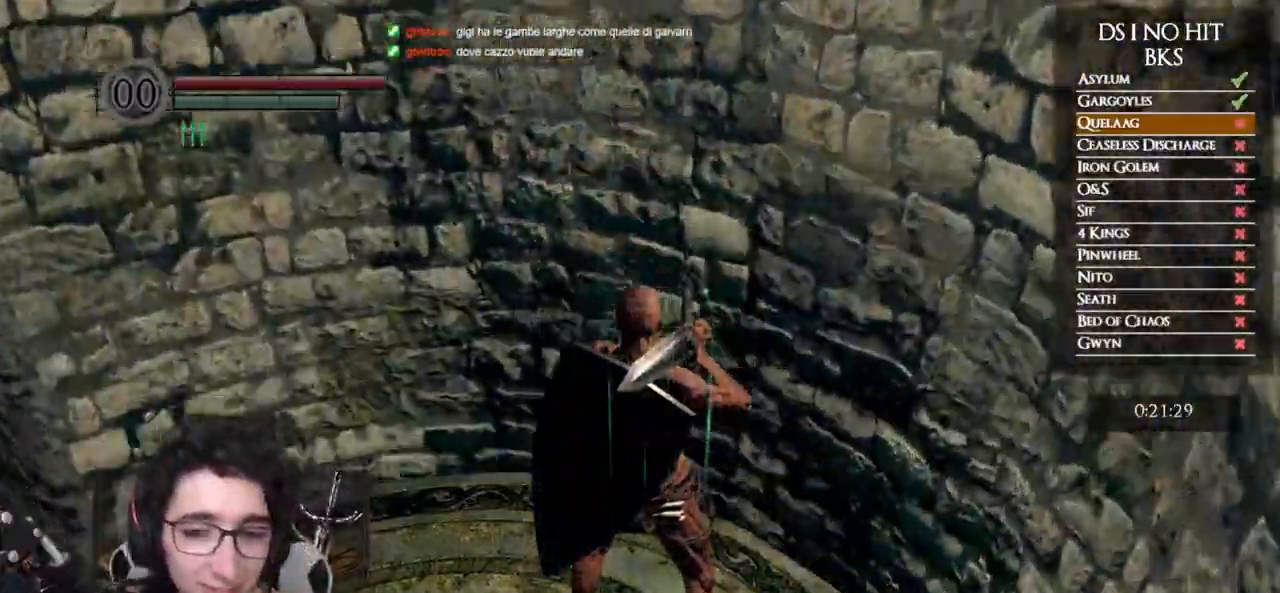
{"buttons": [], "left_stick": "right", "right_stick": "down-right", "events": [[400, "right_stick", "down-right"], [450, "left_stick", "right"]]}
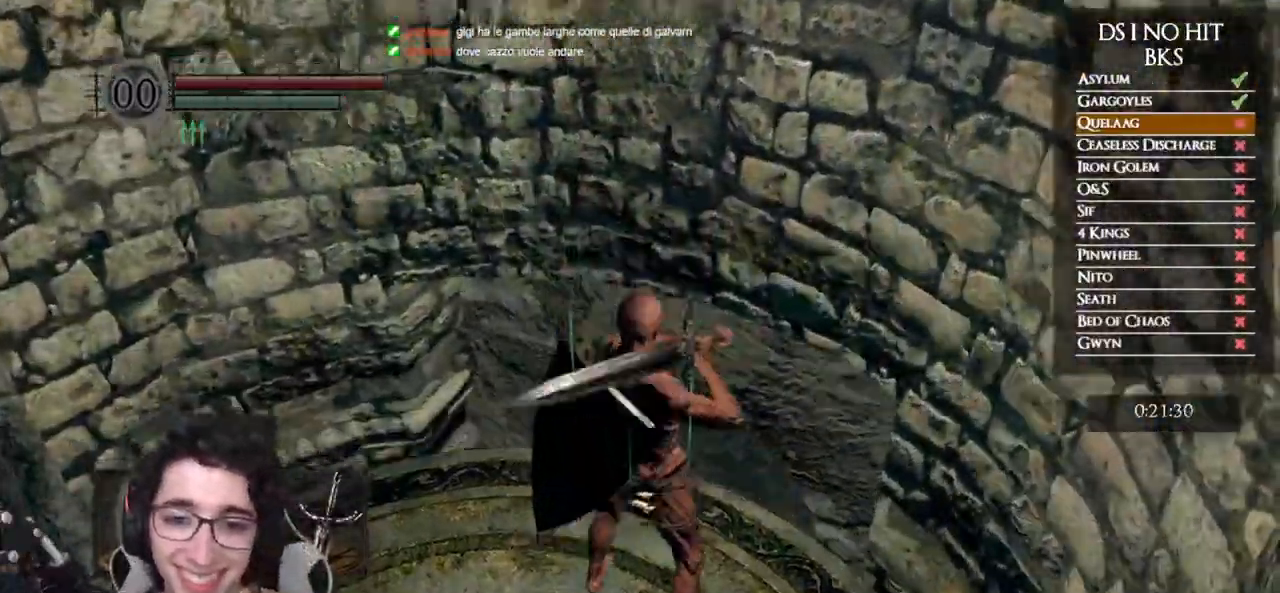
{"buttons": [], "left_stick": "center", "right_stick": "center", "events": [[50, "right_stick", "center"], [250, "left_stick", "center"]]}
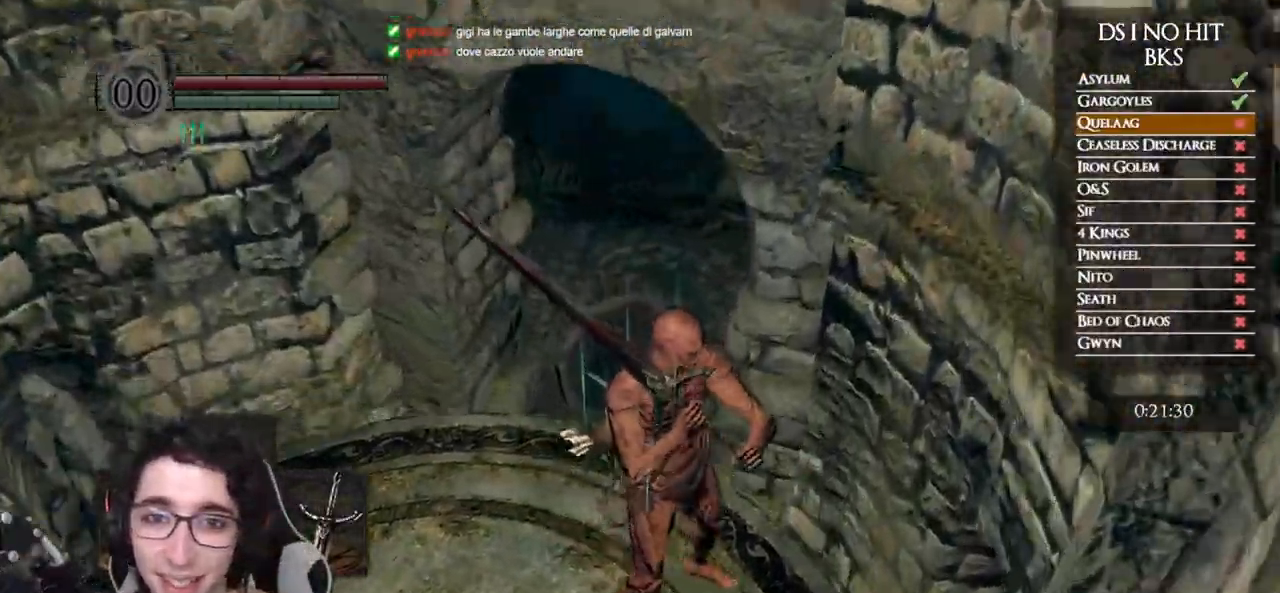
{"buttons": [], "left_stick": "center", "right_stick": "center", "events": []}
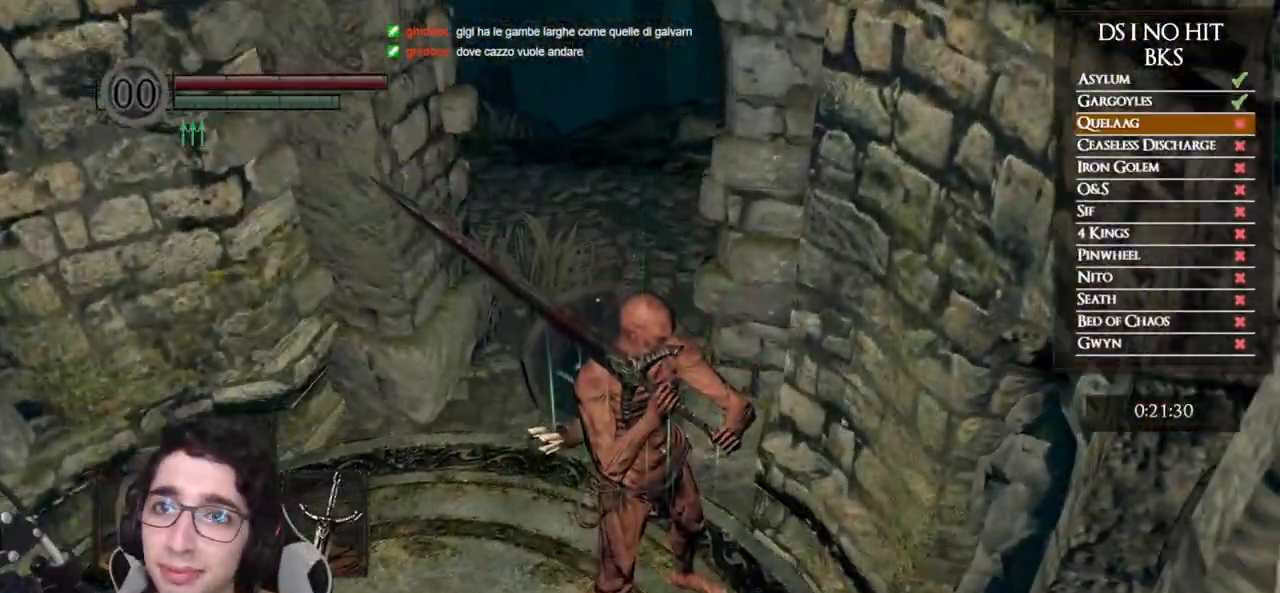
{"buttons": [], "left_stick": "center", "right_stick": "down-right", "events": [[417, "right_stick", "down-right"]]}
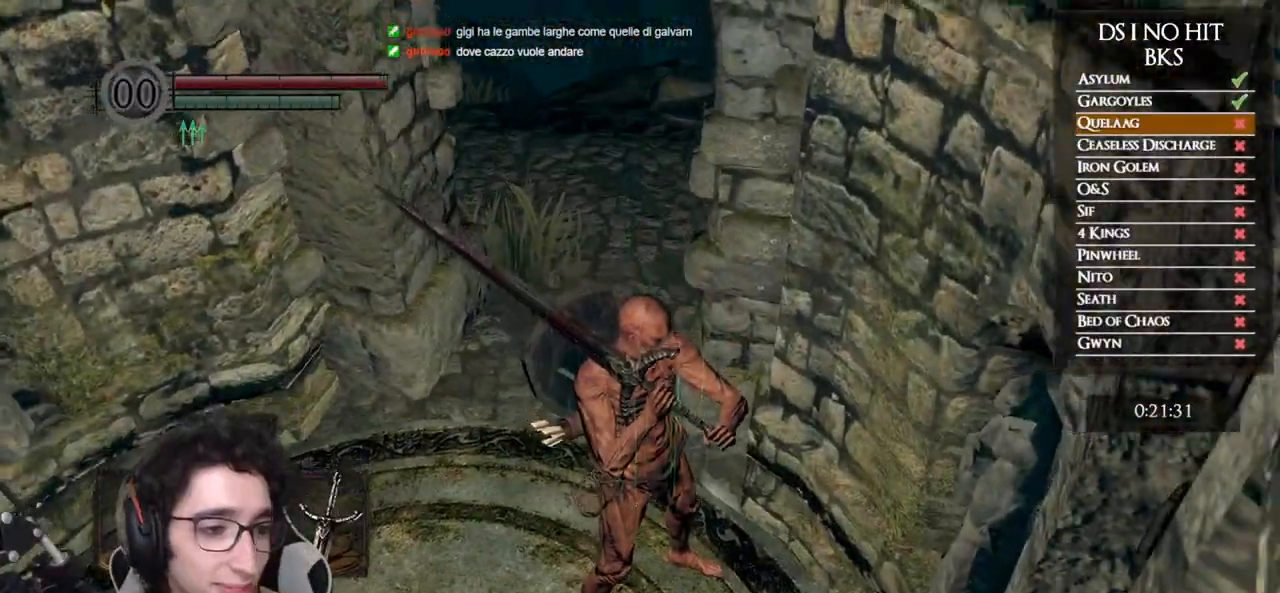
{"buttons": ["B"], "left_stick": "down-left", "right_stick": "center", "events": [[50, "left_stick", "down-right"], [267, "right_stick", "center"], [283, "left_stick", "down"], [433, "left_stick", "down-left"], [450, "B", "down"]]}
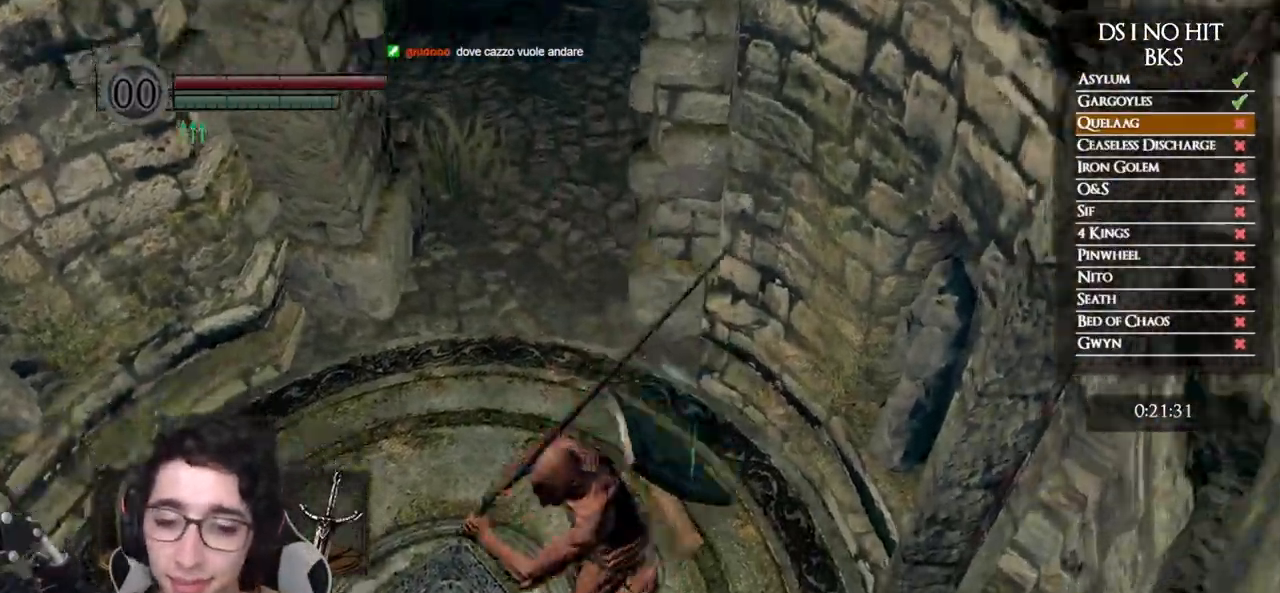
{"buttons": ["B"], "left_stick": "down-left", "right_stick": "center", "events": [[150, "left_stick", "up-left"], [267, "left_stick", "up-right"], [350, "left_stick", "down-right"], [433, "left_stick", "down-left"]]}
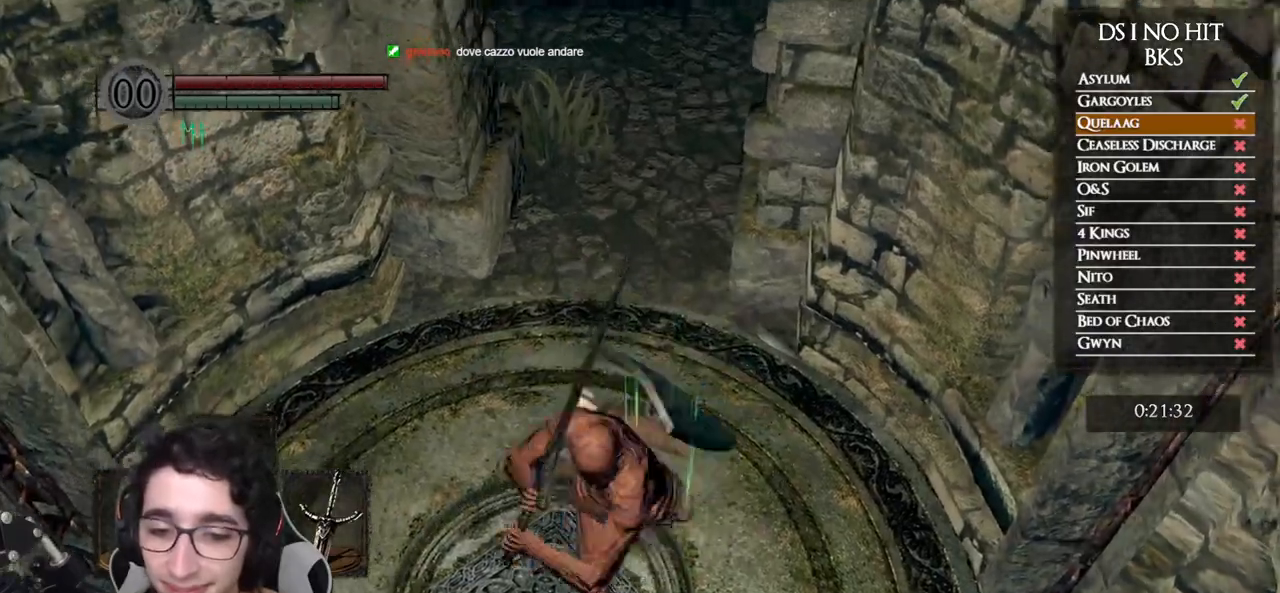
{"buttons": ["B"], "left_stick": "up", "right_stick": "center", "events": [[100, "left_stick", "up"]]}
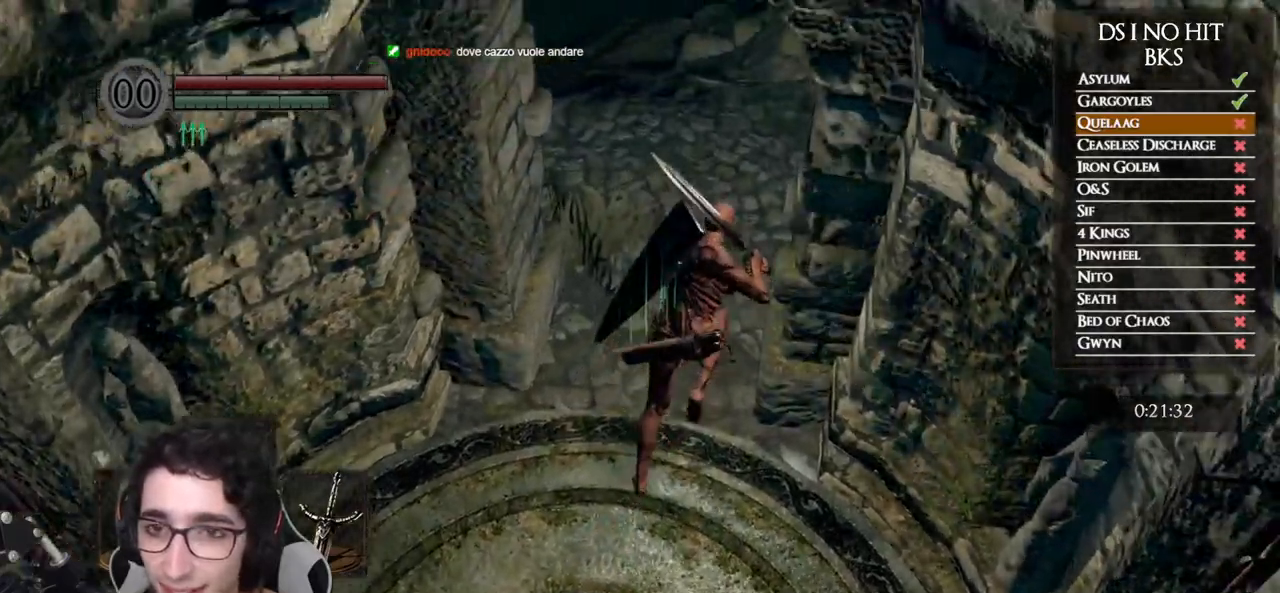
{"buttons": ["B"], "left_stick": "up", "right_stick": "center", "events": []}
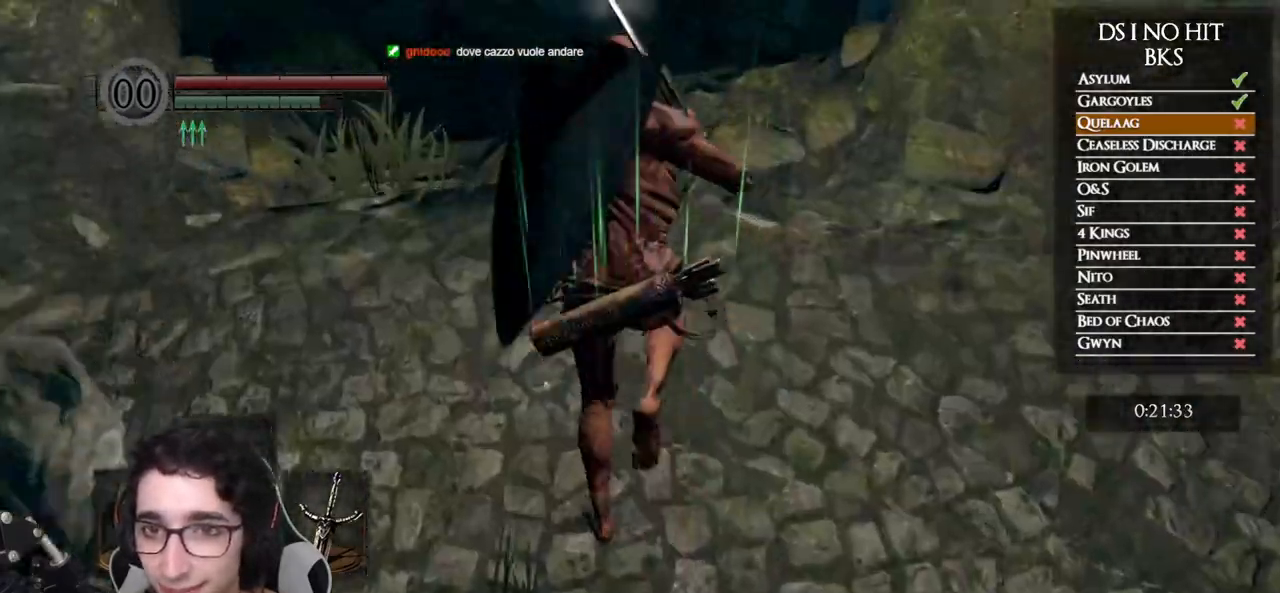
{"buttons": ["B"], "left_stick": "up", "right_stick": "center", "events": []}
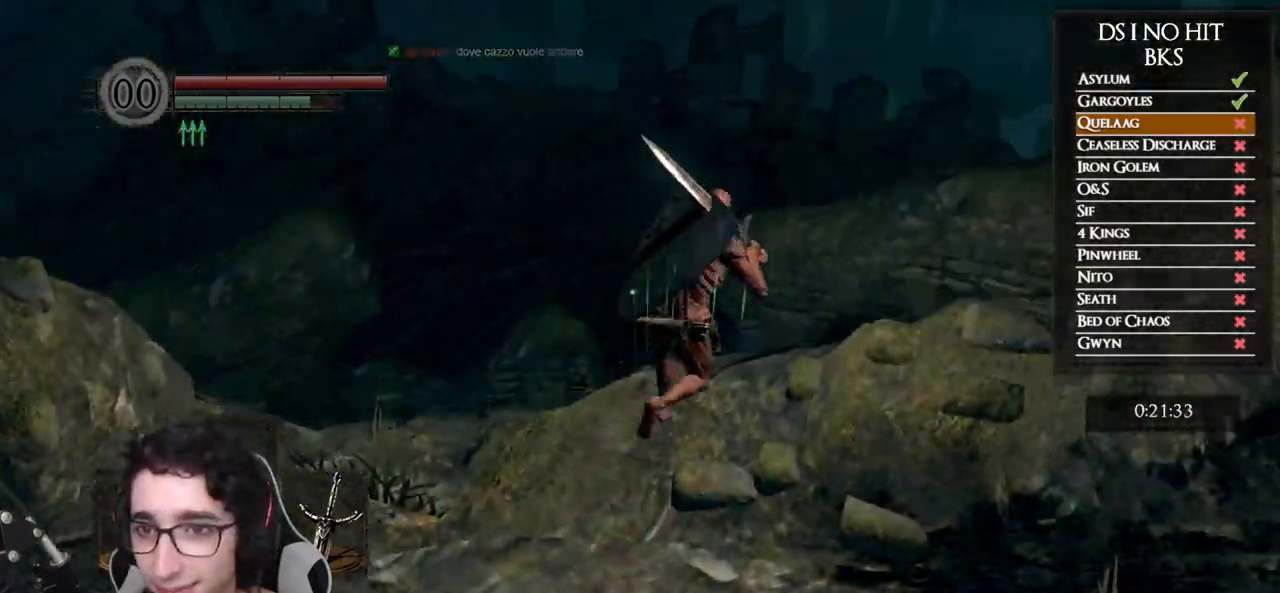
{"buttons": ["B"], "left_stick": "up-right", "right_stick": "center", "events": [[150, "L3", "down"], [150, "left_stick", "up-right"], [350, "L3", "up"]]}
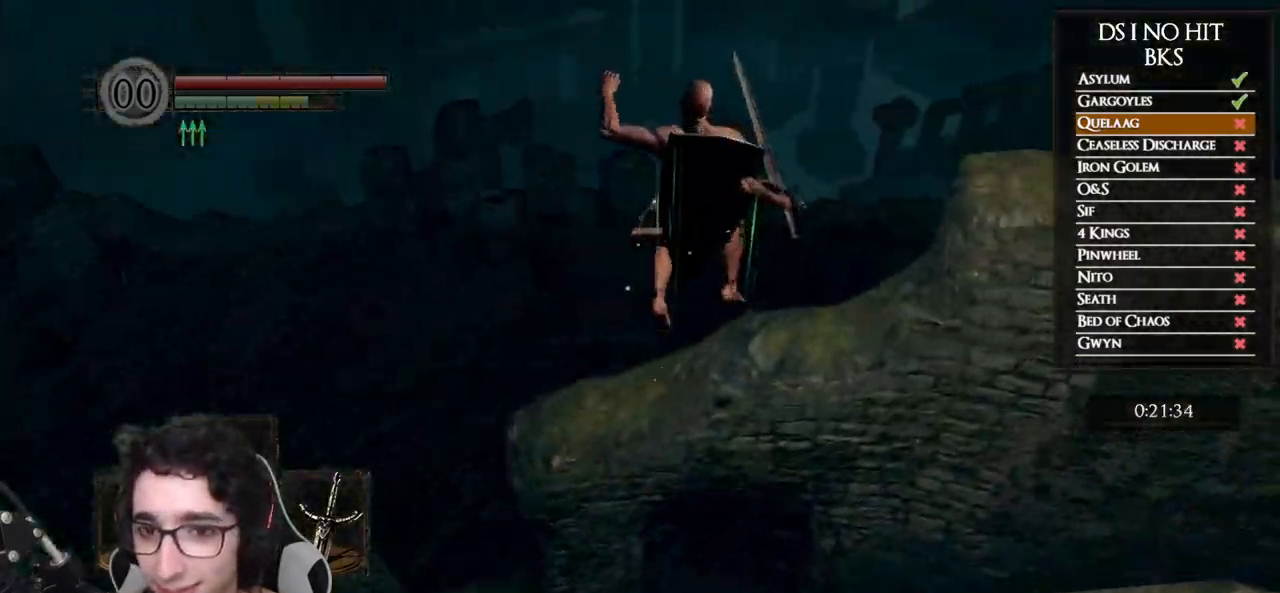
{"buttons": ["B"], "left_stick": "center", "right_stick": "center", "events": [[317, "left_stick", "center"]]}
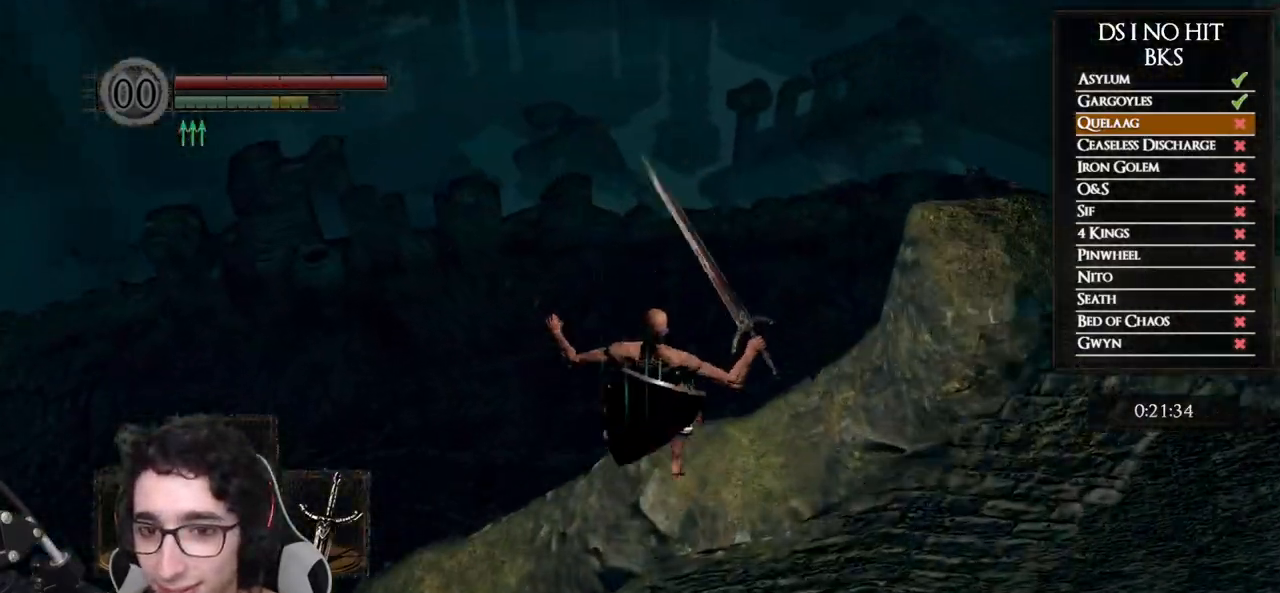
{"buttons": [], "left_stick": "up", "right_stick": "center", "events": [[17, "left_stick", "up"], [383, "B", "up"]]}
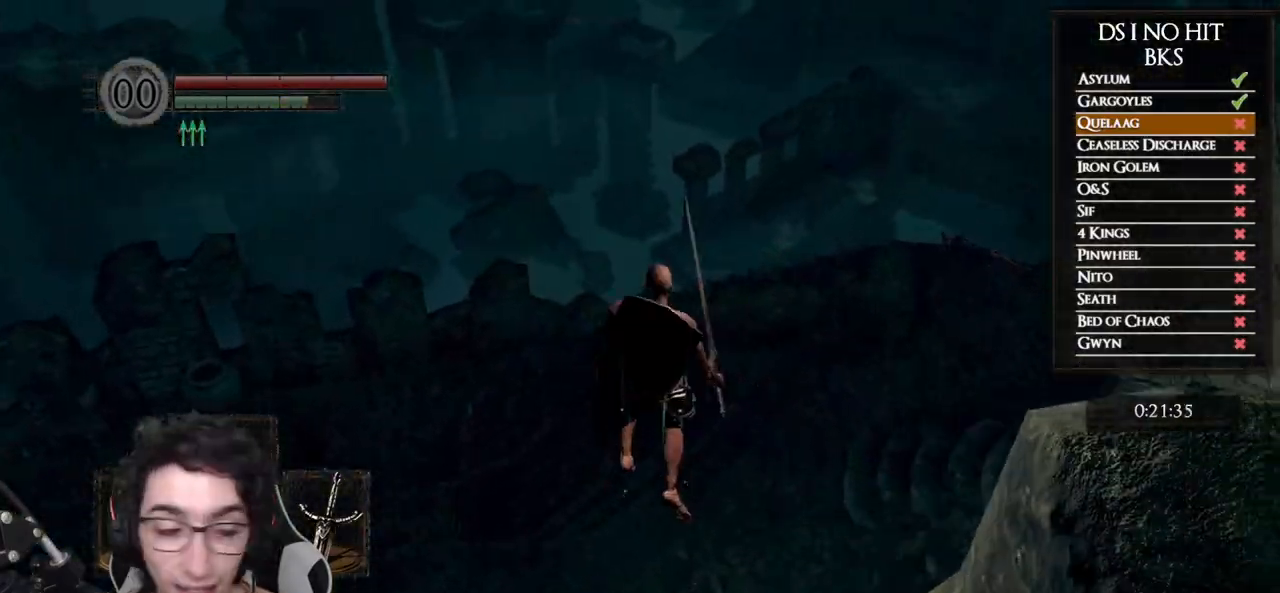
{"buttons": [], "left_stick": "up", "right_stick": "right", "events": [[83, "right_stick", "right"]]}
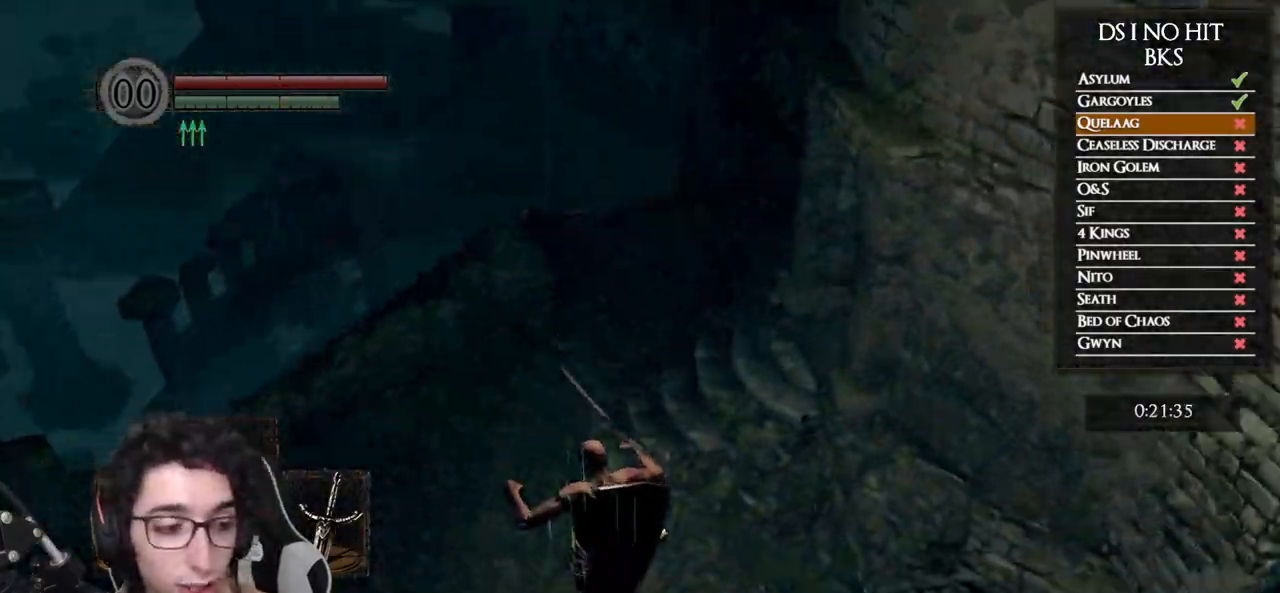
{"buttons": [], "left_stick": "up", "right_stick": "center", "events": [[33, "right_stick", "center"], [117, "B", "down"], [200, "B", "up"], [267, "B", "down"], [350, "B", "up"], [400, "B", "down"], [483, "B", "up"]]}
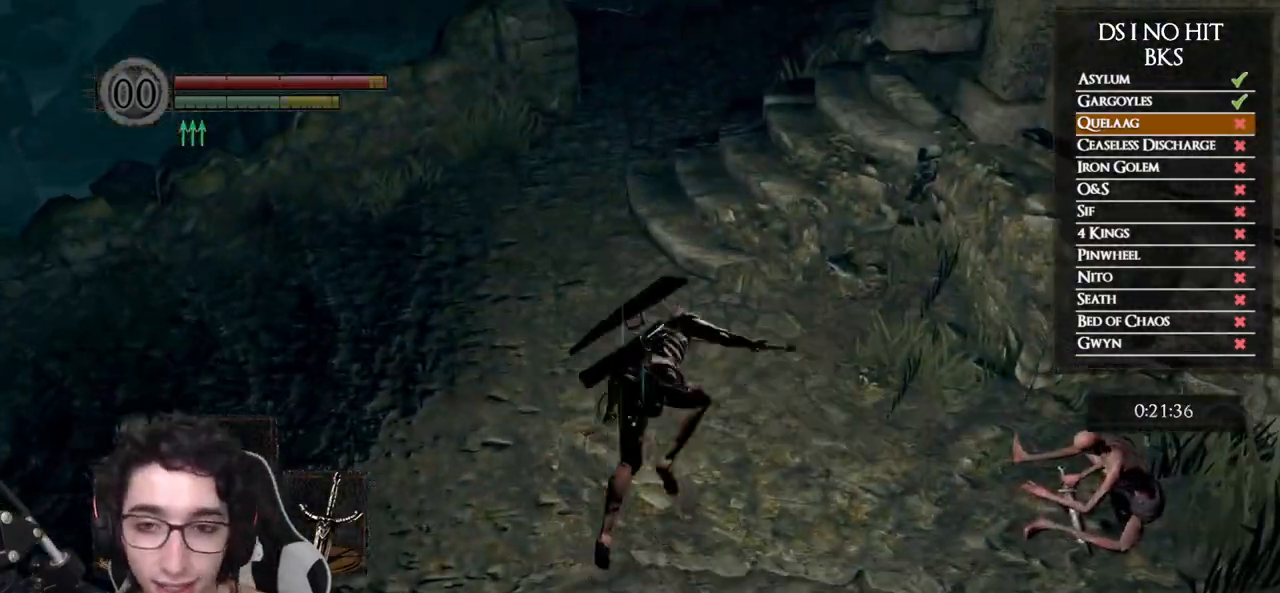
{"buttons": ["B"], "left_stick": "up-left", "right_stick": "center", "events": [[117, "right_stick", "right"], [183, "right_stick", "up-right"], [283, "left_stick", "up-left"], [350, "right_stick", "center"], [433, "B", "down"]]}
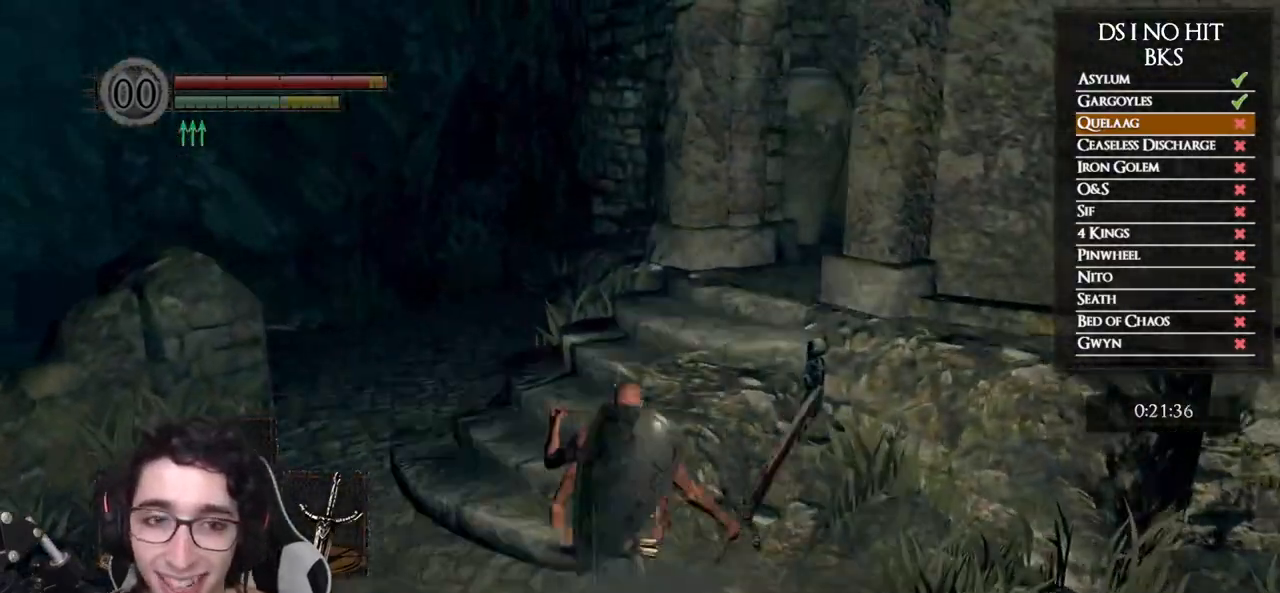
{"buttons": ["B", "L1"], "left_stick": "up", "right_stick": "center", "events": [[250, "left_stick", "up"], [383, "L1", "down"]]}
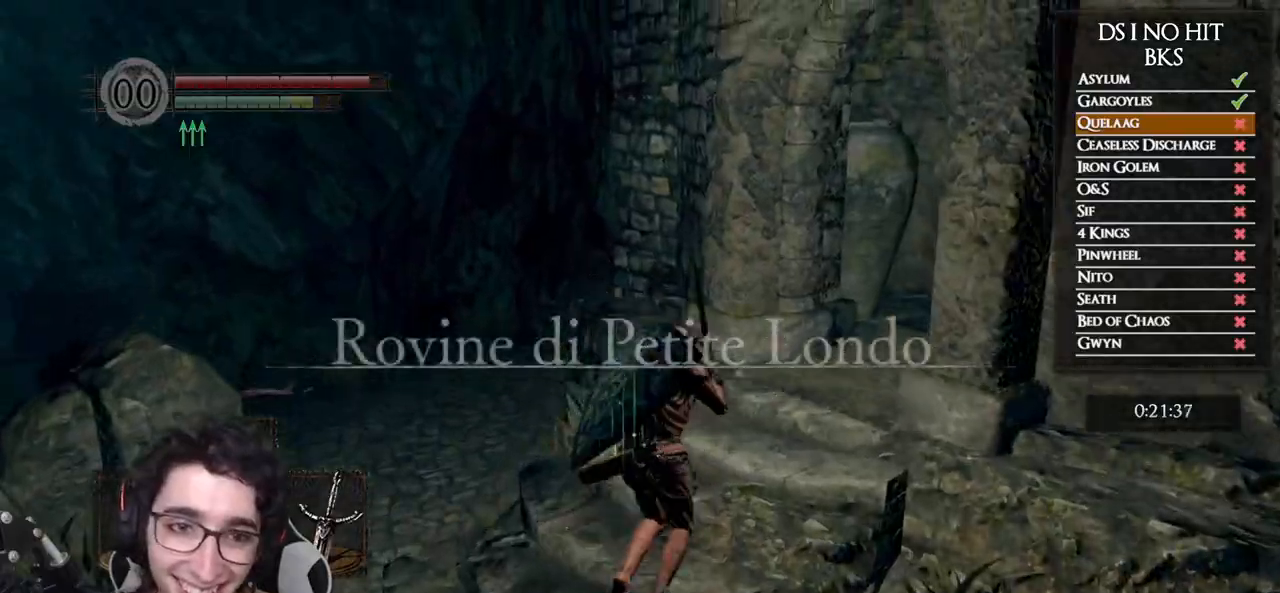
{"buttons": ["B", "L1"], "left_stick": "up-right", "right_stick": "center", "events": [[33, "left_stick", "up-right"]]}